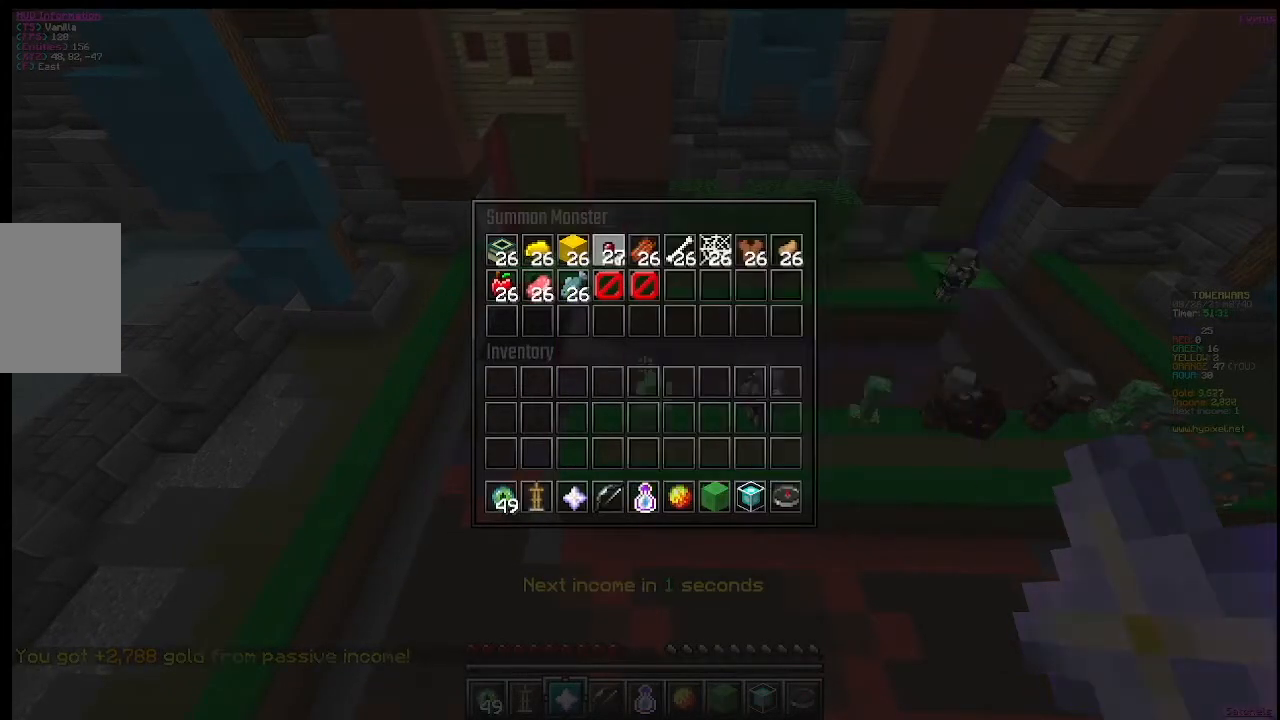
Gameplay with keyboard and mouse; each line is a JSON object with the keys and mouse buttons held at the frame after it. "events" lists presses ("down") and releases ("up") of "a", "d", "s", "w", "mouse_left" and "mouse_right" between this image and that frame as [ms after this image, input, new state], when the widget could be followed in between. "mouse_left", "mouse_right" = the "left", "right" buttons of the "mouse" list. No other keys are recorded. Fast repeated clicks can show as one long hold. Mouse movement is not recorded.
{"keys": [], "mouse": [], "events": [[133, "mouse_left", "up"]]}
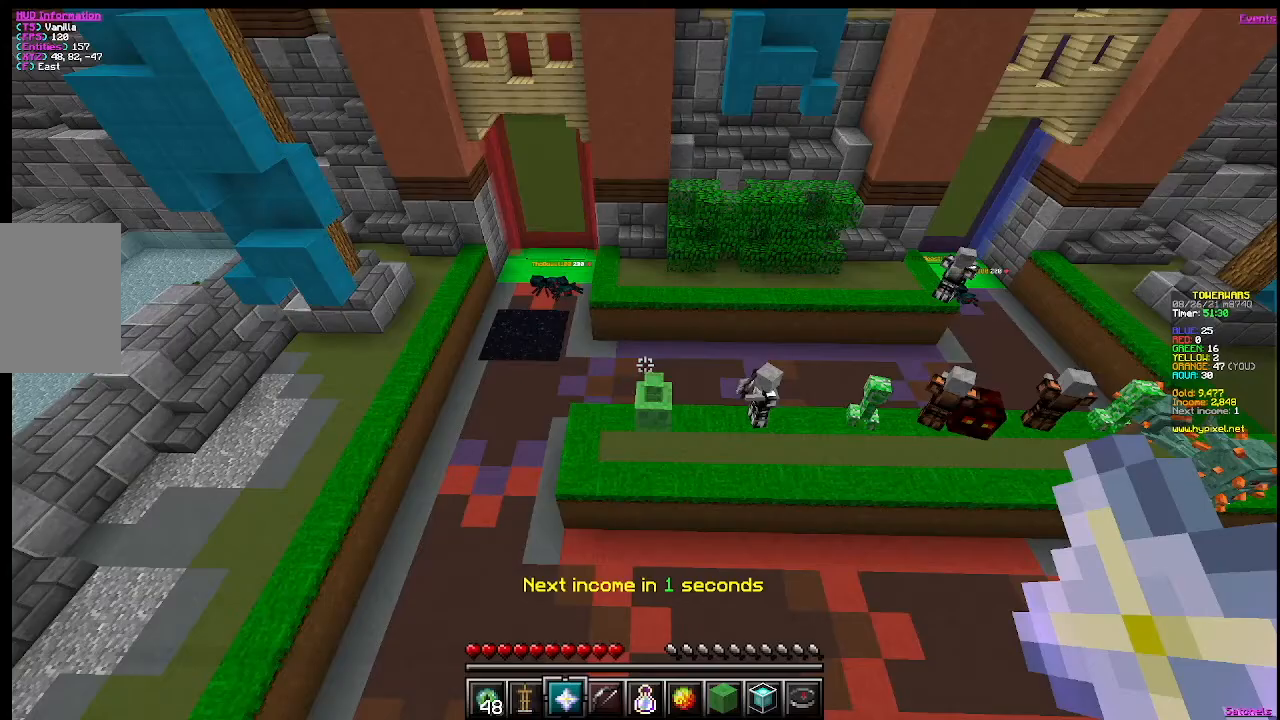
{"keys": [], "mouse": [], "events": []}
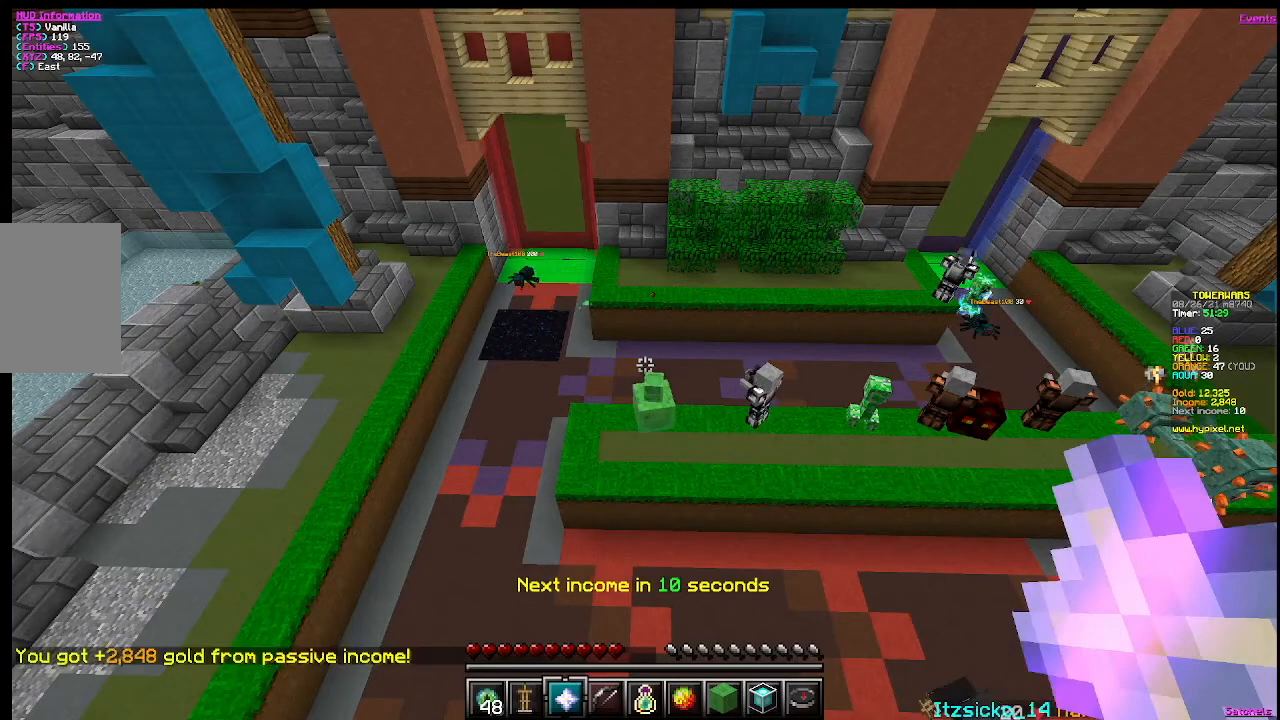
{"keys": [], "mouse": [], "events": [[133, "mouse_right", "down"], [333, "mouse_right", "up"]]}
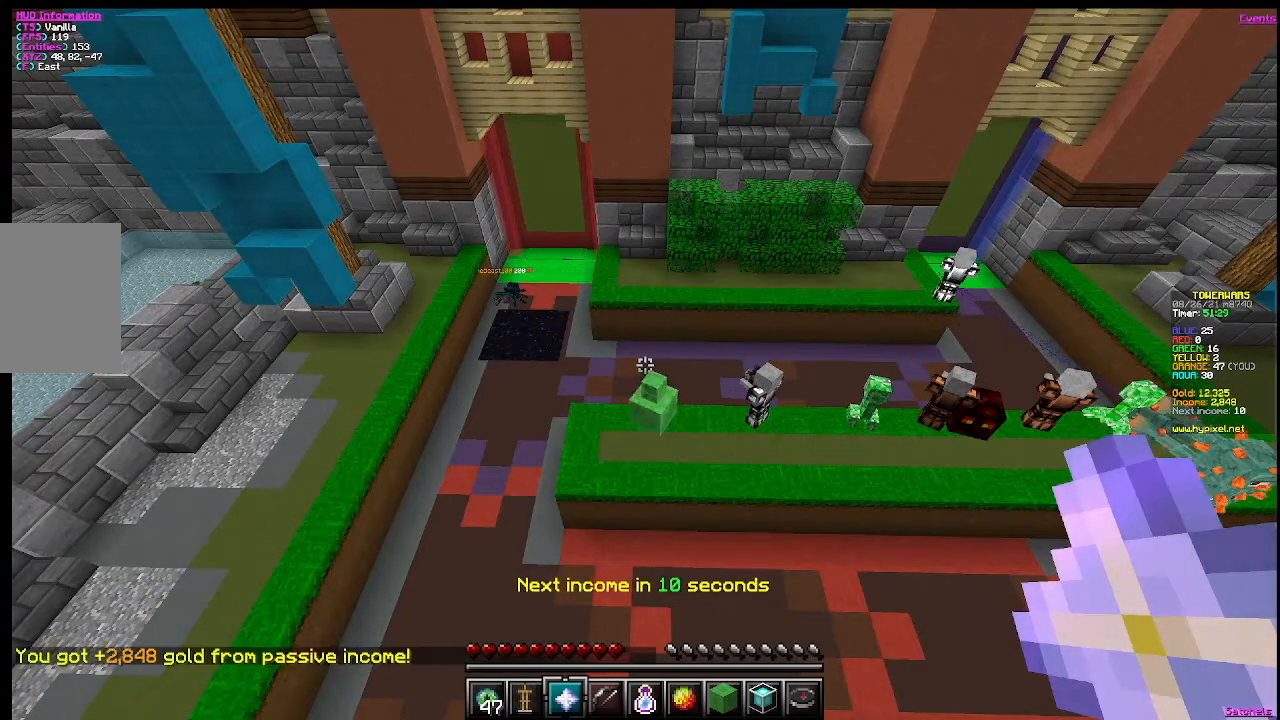
{"keys": [], "mouse": [], "events": []}
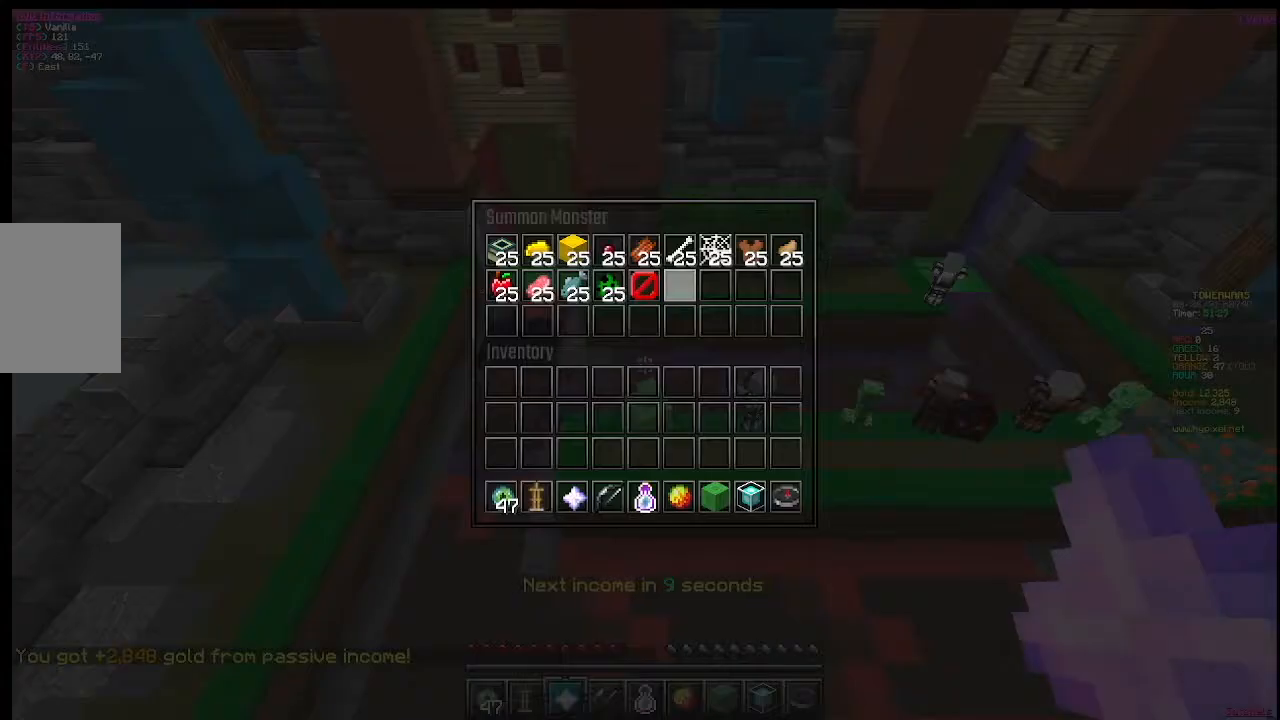
{"keys": [], "mouse": [], "events": []}
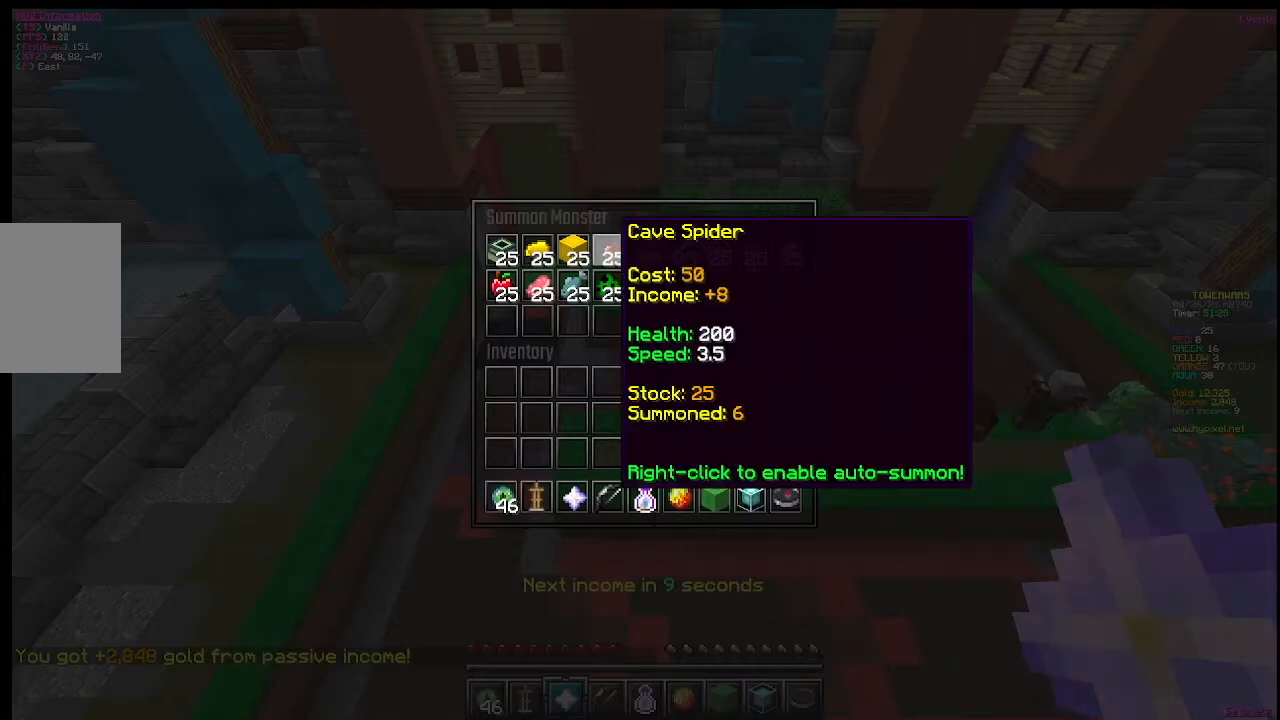
{"keys": [], "mouse": [], "events": []}
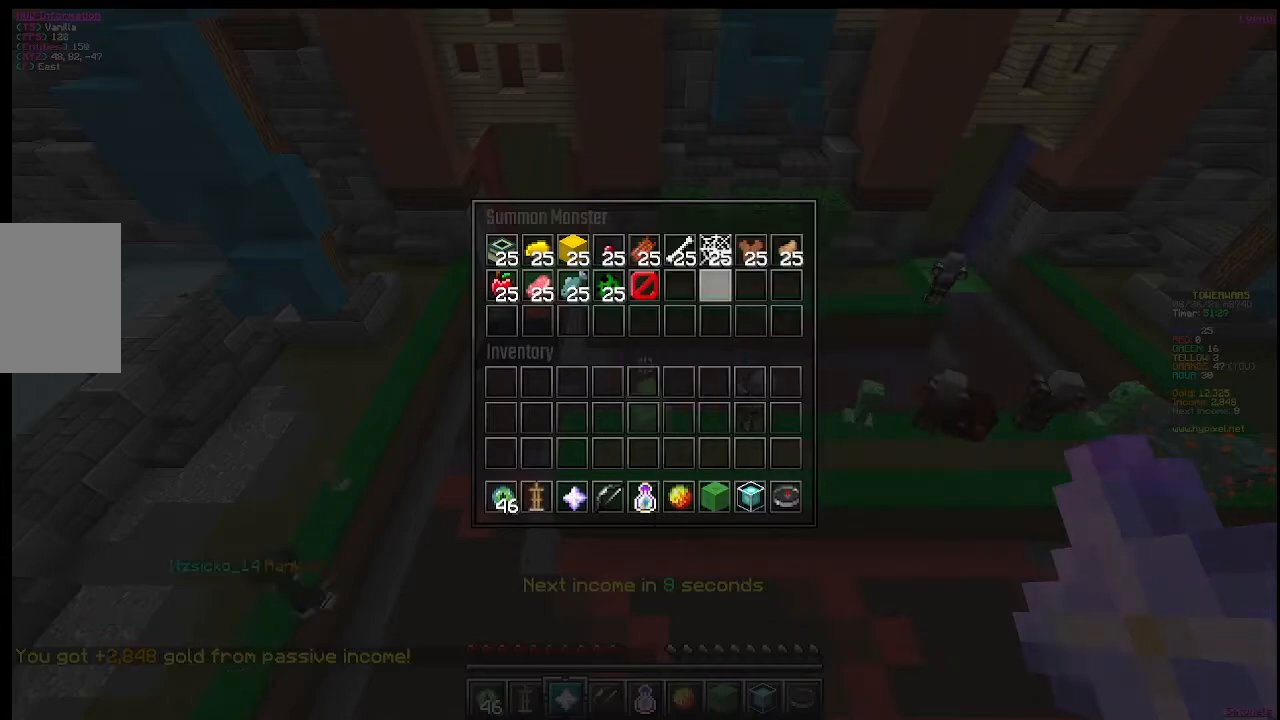
{"keys": [], "mouse": [], "events": []}